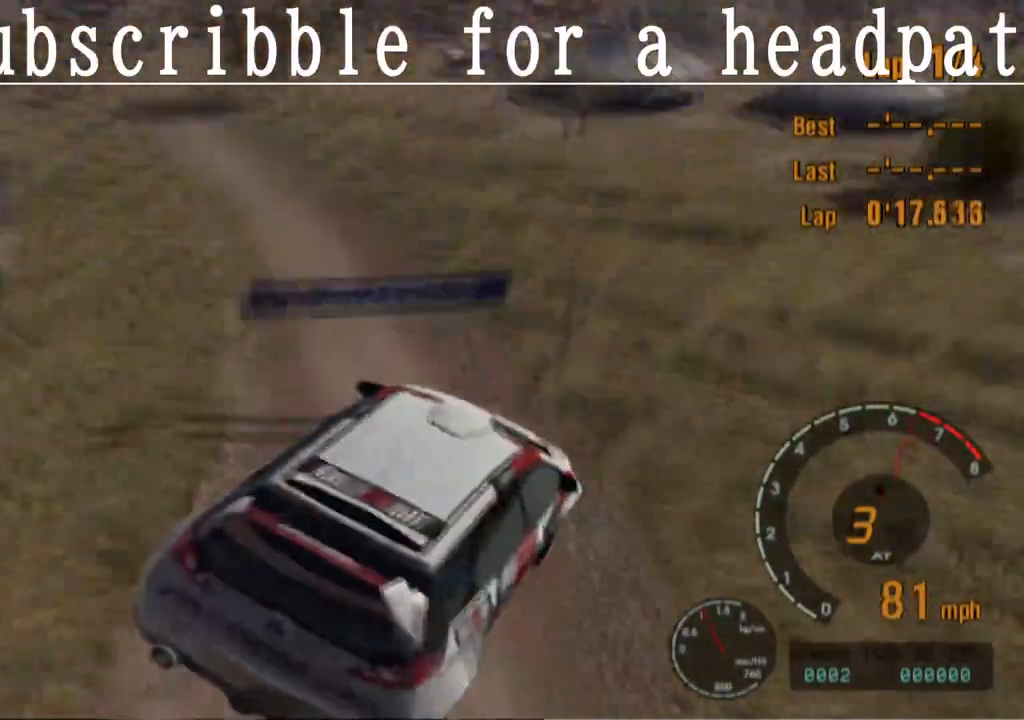
Gameplay with a controller (PlayStation layout); each line is a JSON object with the inputs held at the frame after it (dt_ms = milliseconds from this image to that frame). "events" lists button and stick changes between this image and that frame as [ms after this image, input, new state], when the widget could be followed in between.
{"dt_ms": 500, "buttons": ["CROSS"], "left_stick": "left", "right_stick": "center", "events": []}
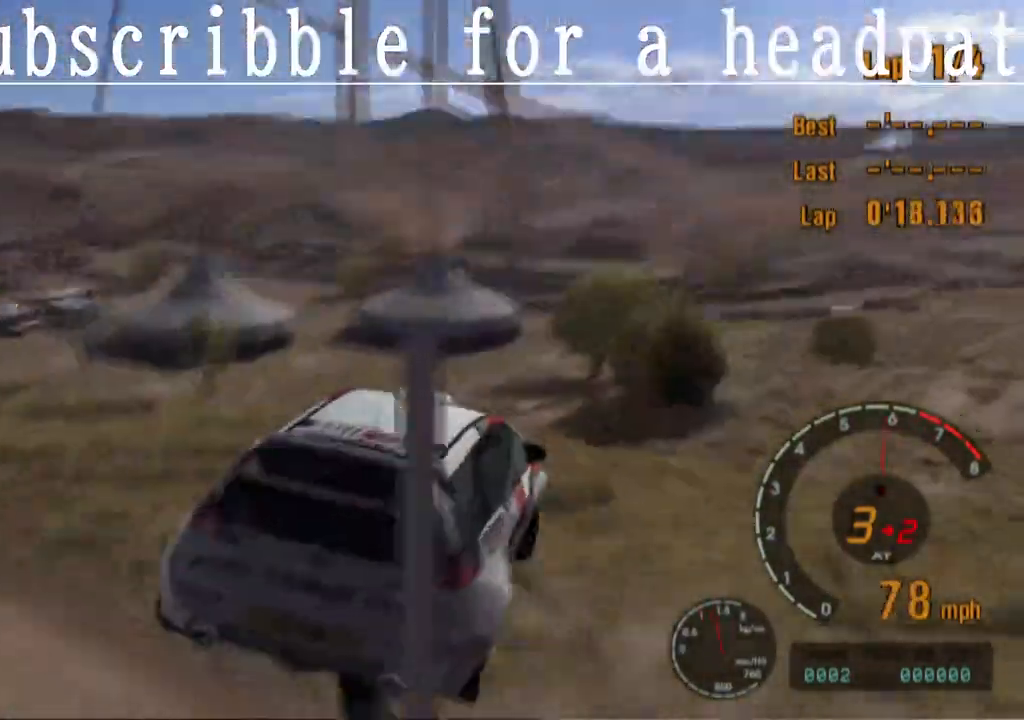
{"dt_ms": 500, "buttons": ["CROSS"], "left_stick": "left", "right_stick": "center", "events": []}
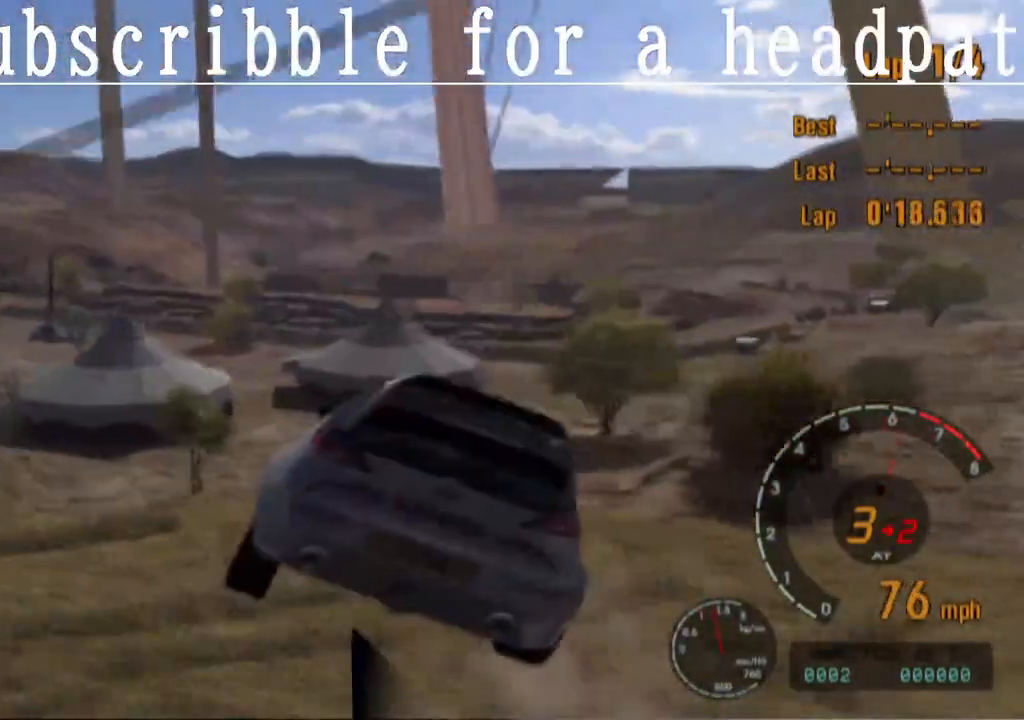
{"dt_ms": 500, "buttons": ["CROSS"], "left_stick": "right", "right_stick": "center", "events": [[417, "left_stick", "right"]]}
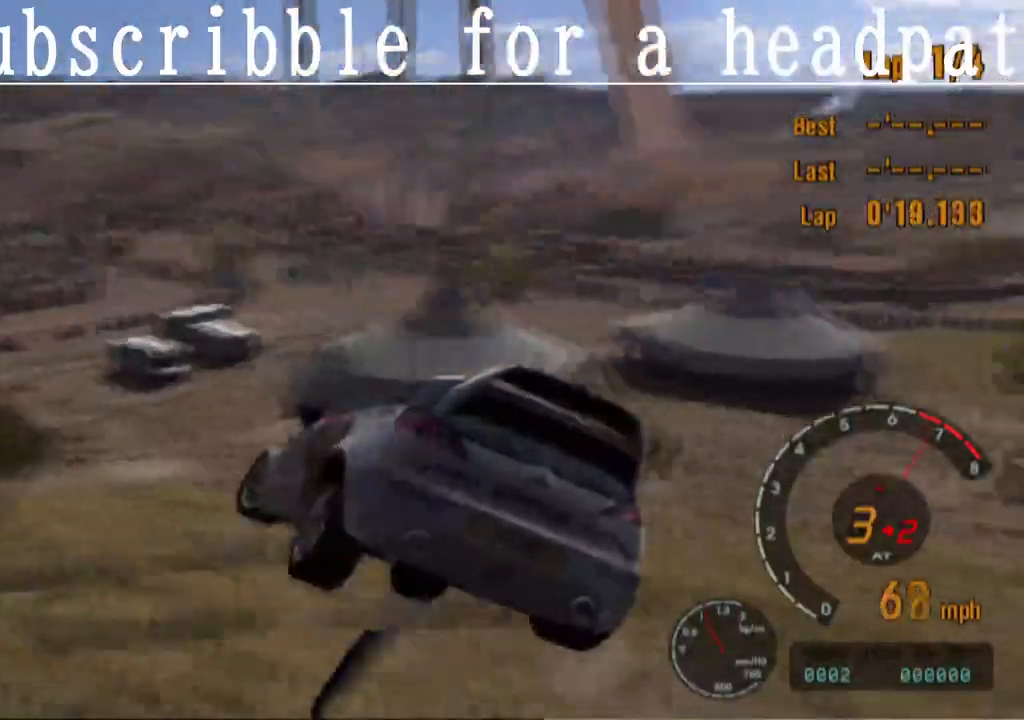
{"dt_ms": 500, "buttons": ["CROSS"], "left_stick": "right", "right_stick": "center", "events": []}
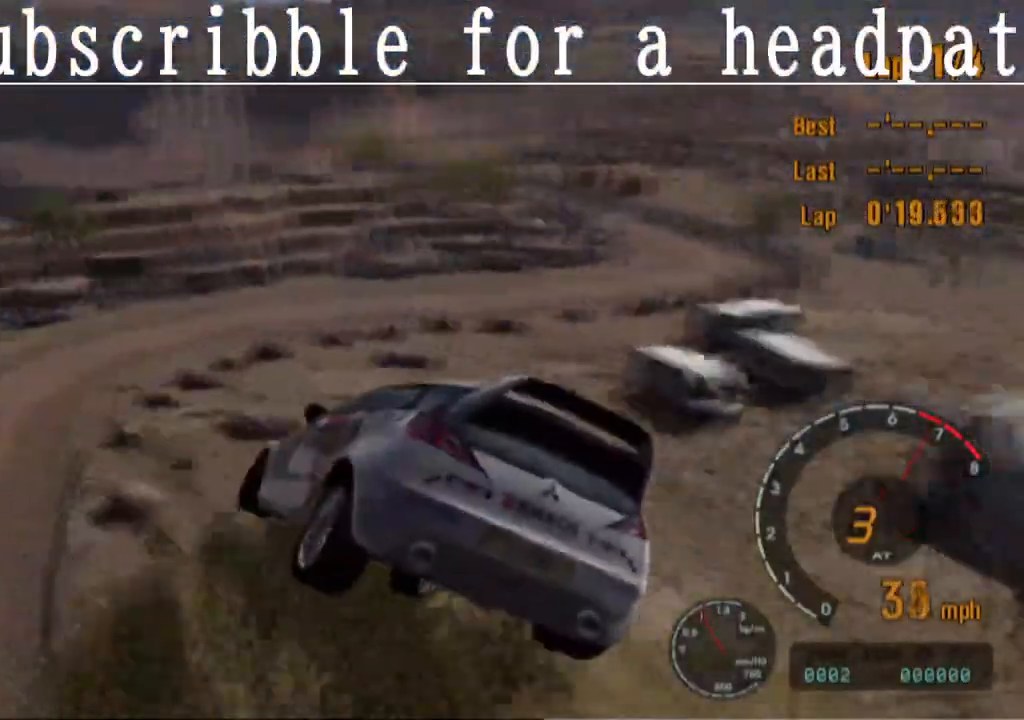
{"dt_ms": 500, "buttons": ["CROSS"], "left_stick": "right", "right_stick": "center", "events": []}
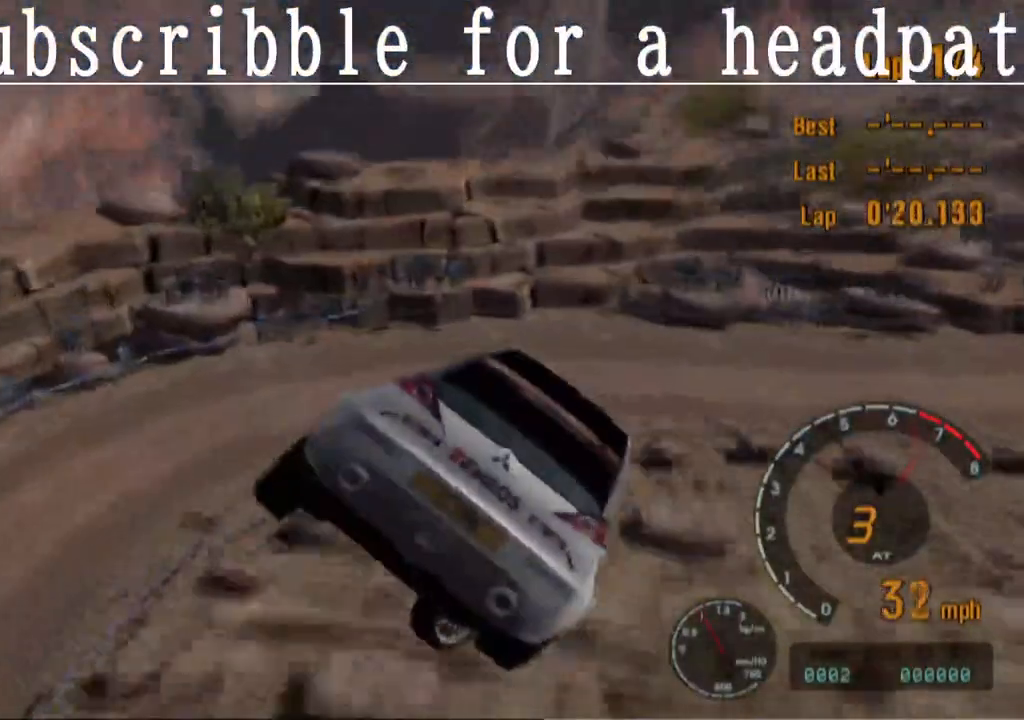
{"dt_ms": 500, "buttons": ["CROSS"], "left_stick": "right", "right_stick": "center", "events": []}
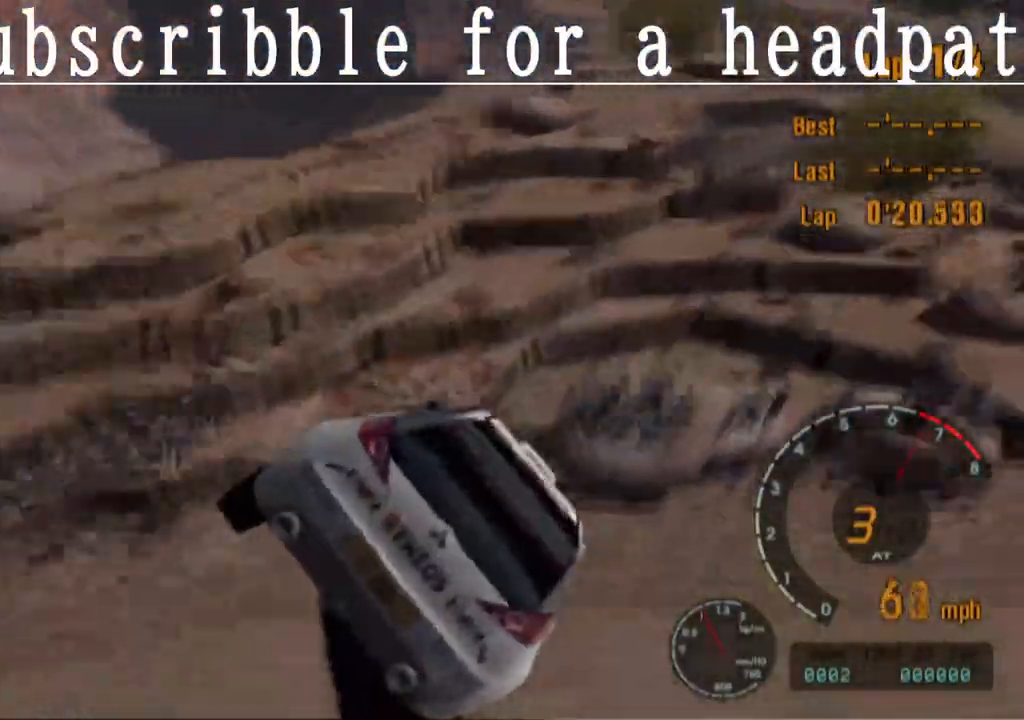
{"dt_ms": 500, "buttons": ["CROSS"], "left_stick": "left", "right_stick": "center"}
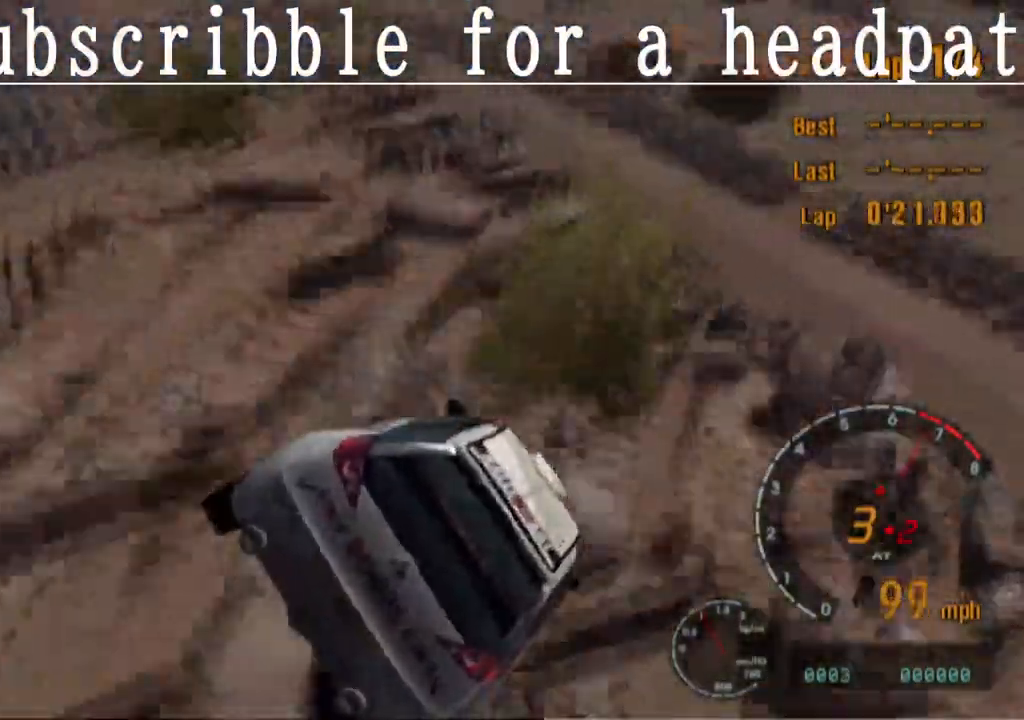
{"dt_ms": 500, "buttons": ["CROSS"], "left_stick": "center", "right_stick": "center", "events": [[433, "left_stick", "center"]]}
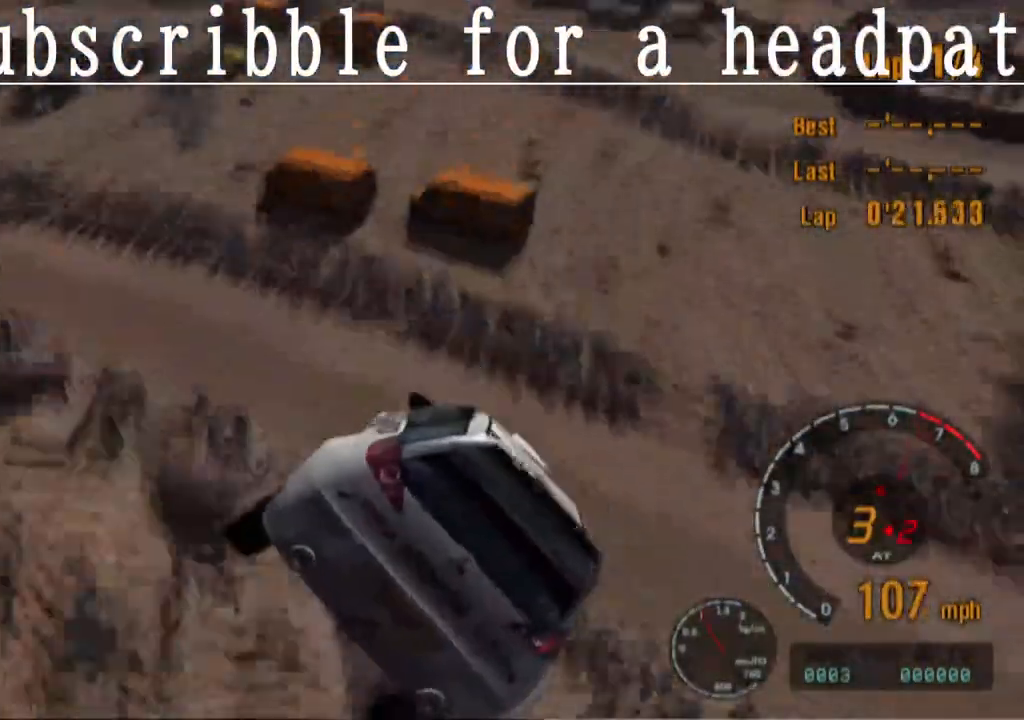
{"dt_ms": 500, "buttons": ["CROSS"], "left_stick": "right", "right_stick": "center", "events": [[17, "left_stick", "right"], [300, "left_stick", "center"], [417, "left_stick", "right"]]}
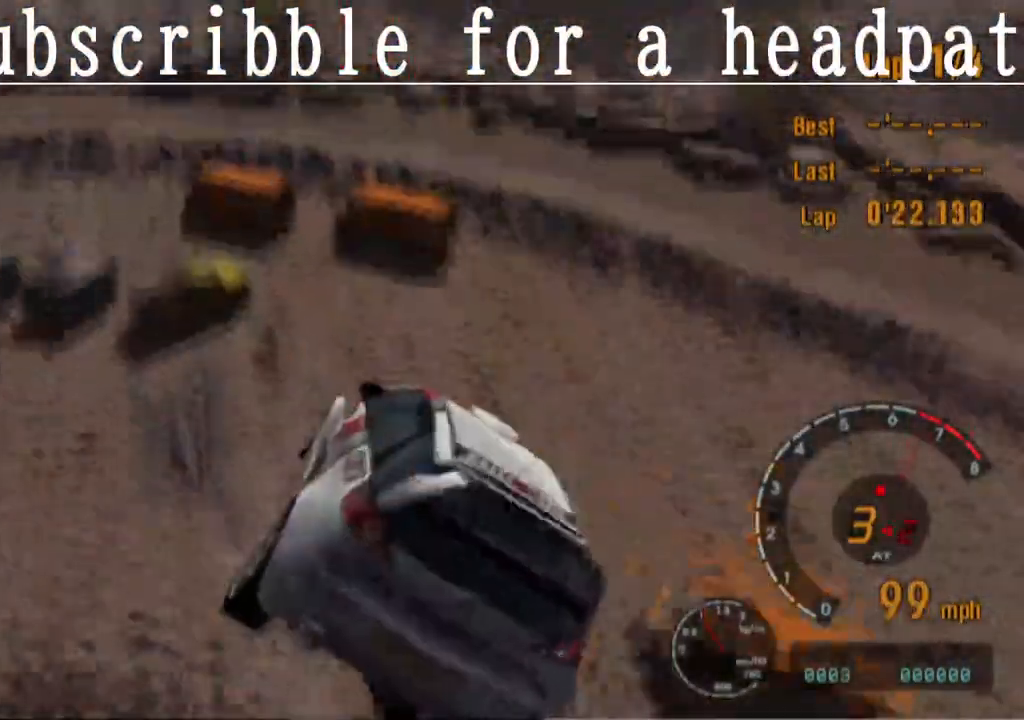
{"dt_ms": 500, "buttons": ["CROSS"], "left_stick": "right", "right_stick": "center", "events": []}
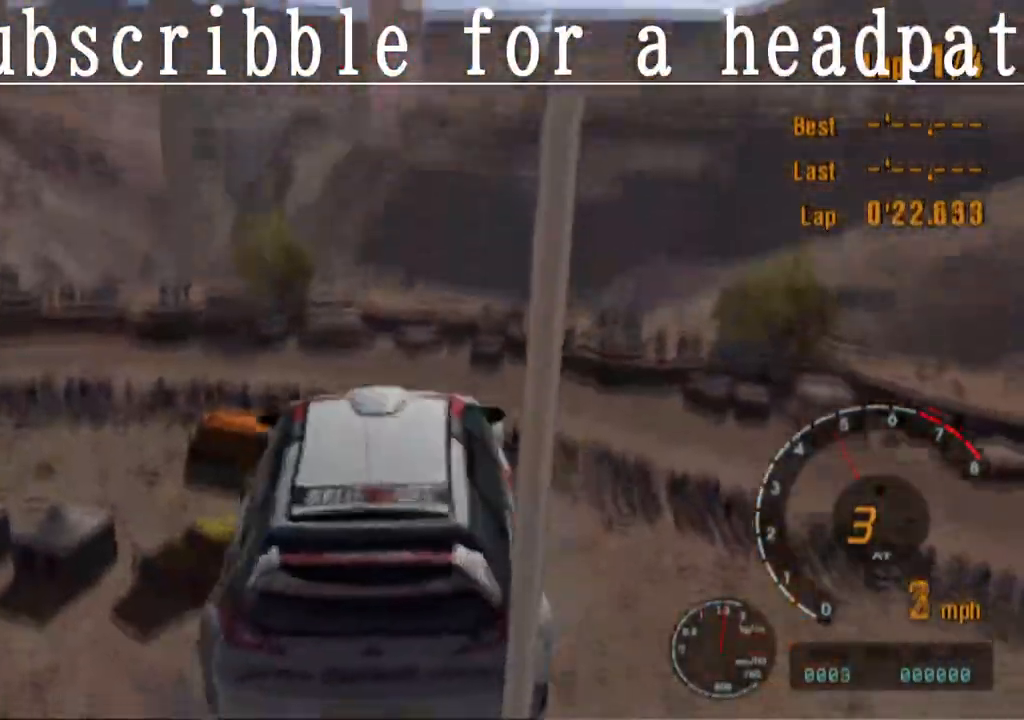
{"dt_ms": 500, "buttons": ["CROSS"], "left_stick": "left", "right_stick": "center", "events": [[267, "left_stick", "center"], [417, "left_stick", "left"]]}
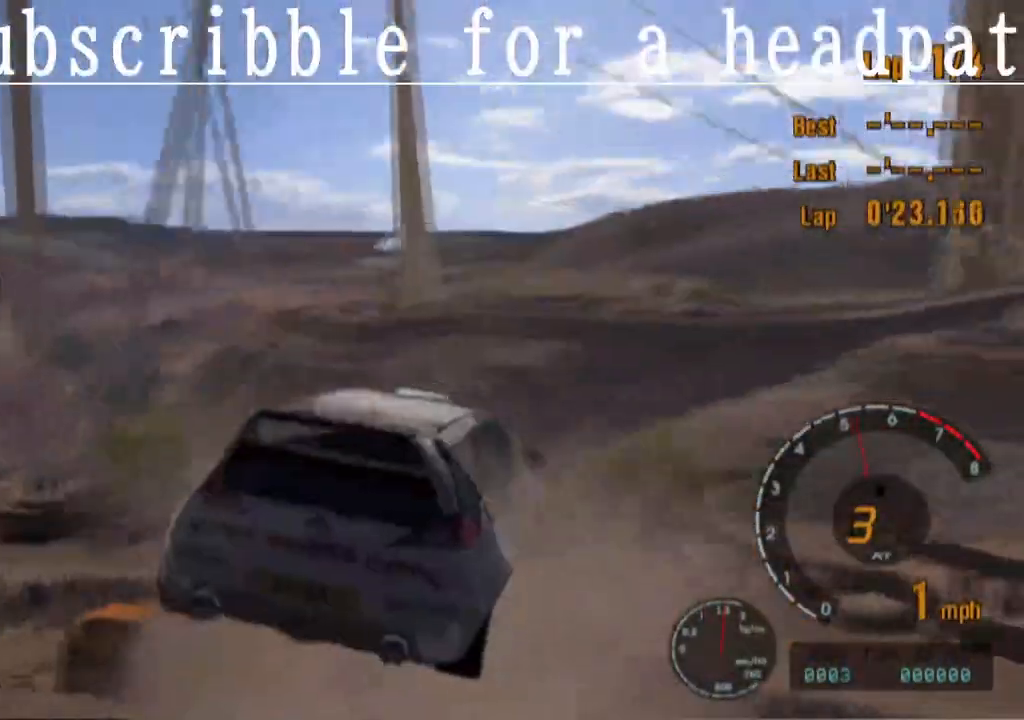
{"dt_ms": 500, "buttons": ["CROSS"], "left_stick": "left", "right_stick": "center", "events": []}
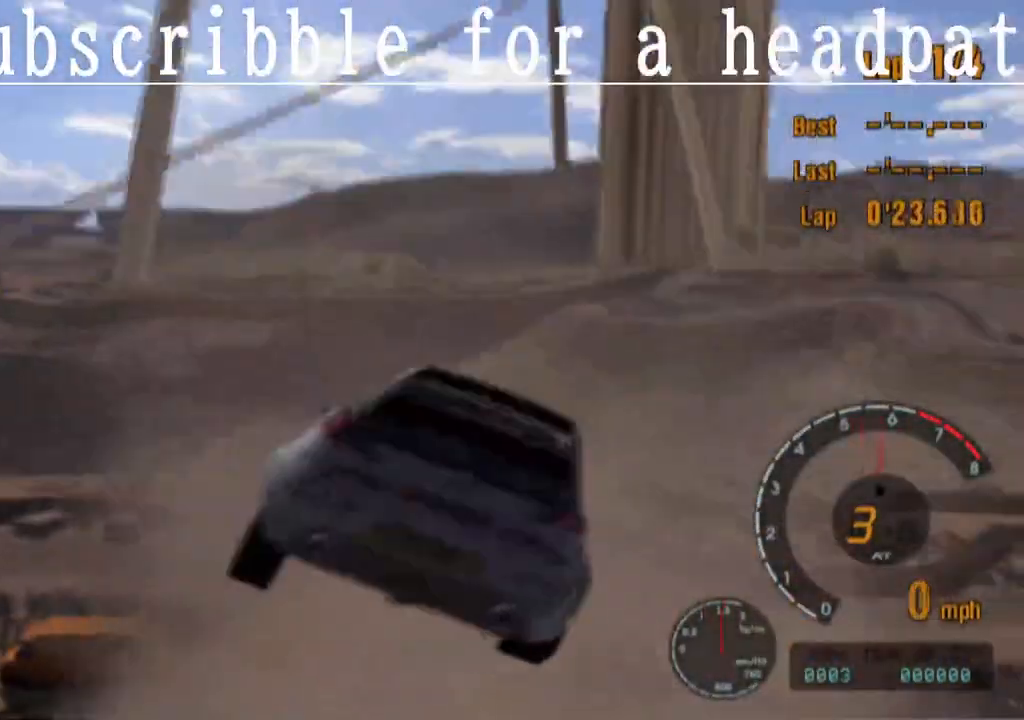
{"dt_ms": 500, "buttons": ["CROSS"], "left_stick": "right", "right_stick": "center", "events": [[50, "left_stick", "center"], [150, "left_stick", "right"]]}
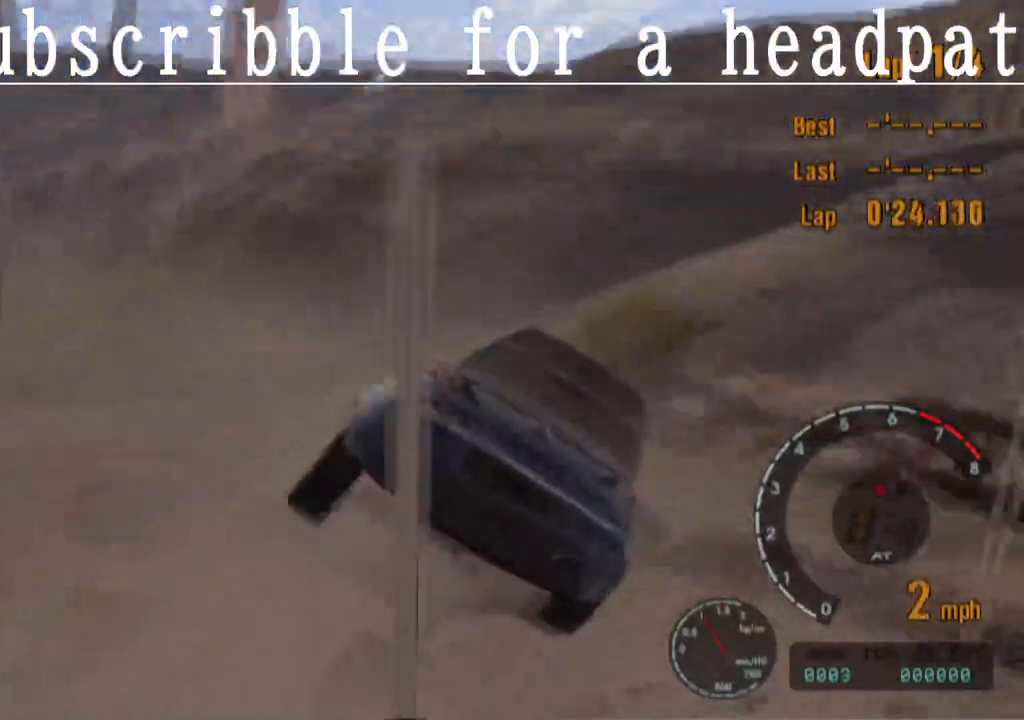
{"dt_ms": 500, "buttons": ["CROSS"], "left_stick": "left", "right_stick": "center", "events": [[50, "left_stick", "center"], [117, "left_stick", "left"]]}
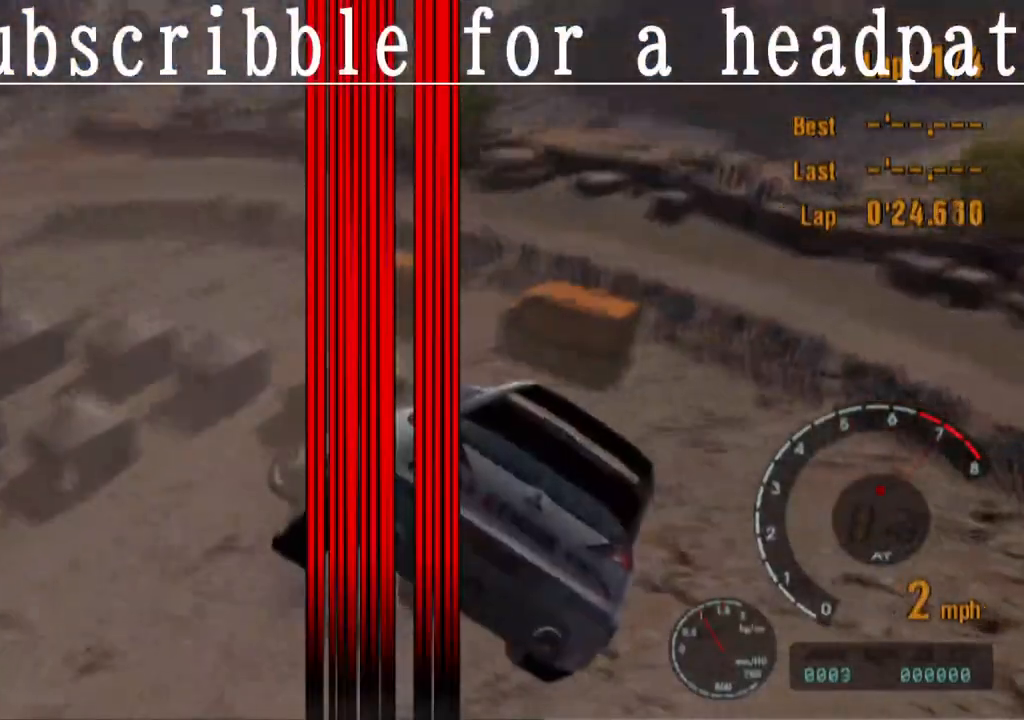
{"dt_ms": 500, "buttons": ["CROSS"], "left_stick": "left", "right_stick": "center", "events": []}
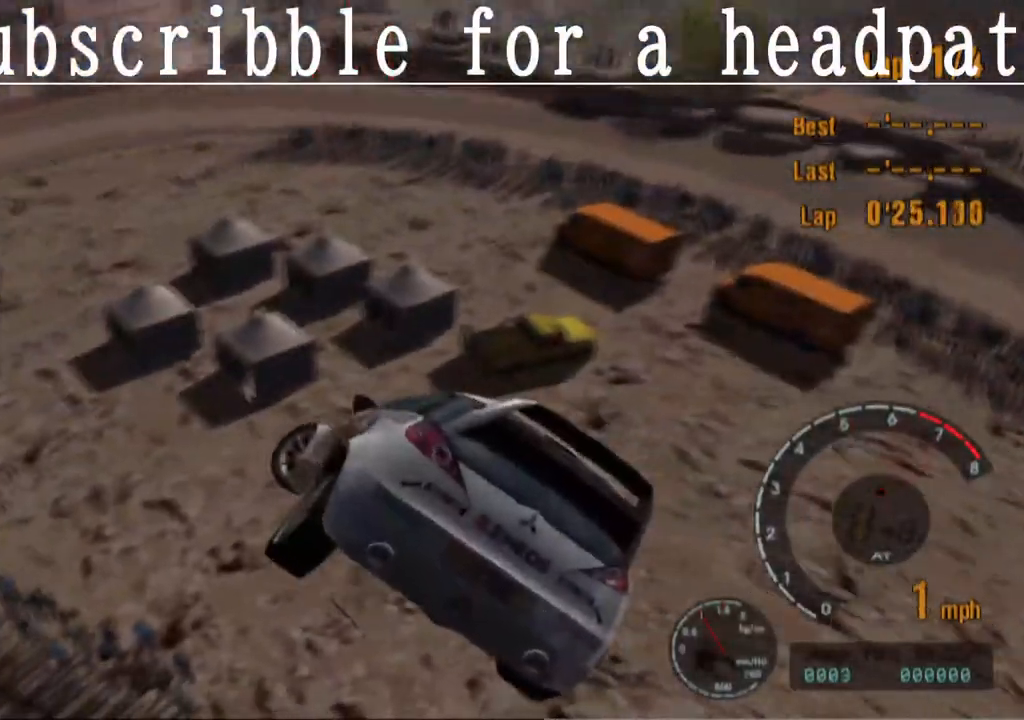
{"dt_ms": 500, "buttons": ["CROSS"], "left_stick": "left", "right_stick": "center", "events": []}
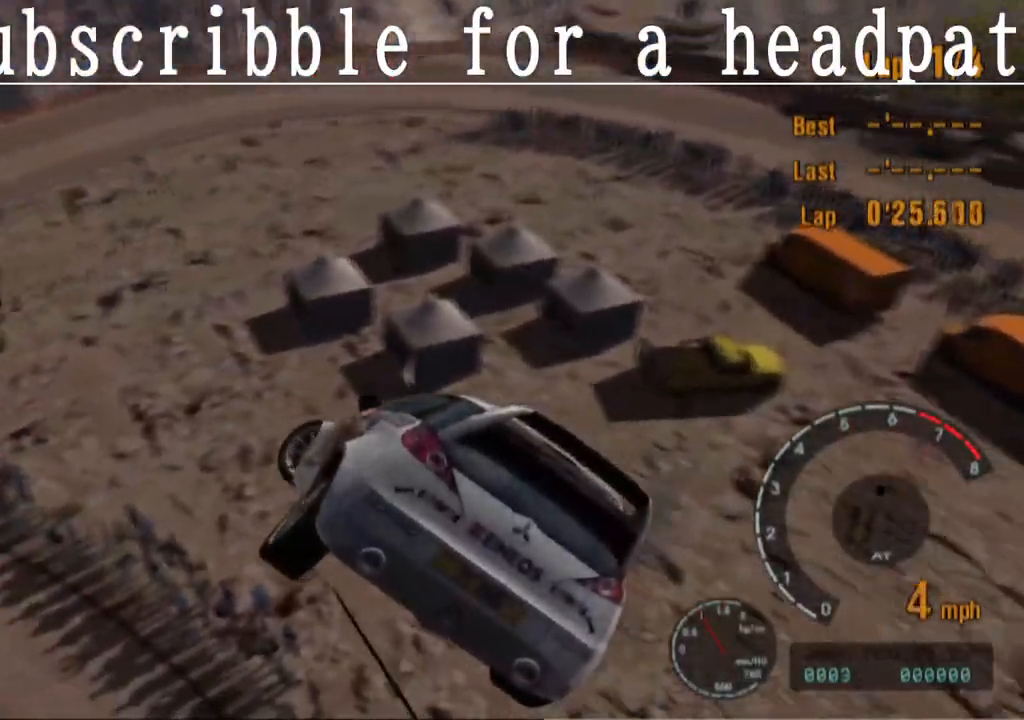
{"dt_ms": 500, "buttons": ["CROSS"], "left_stick": "left", "right_stick": "center", "events": []}
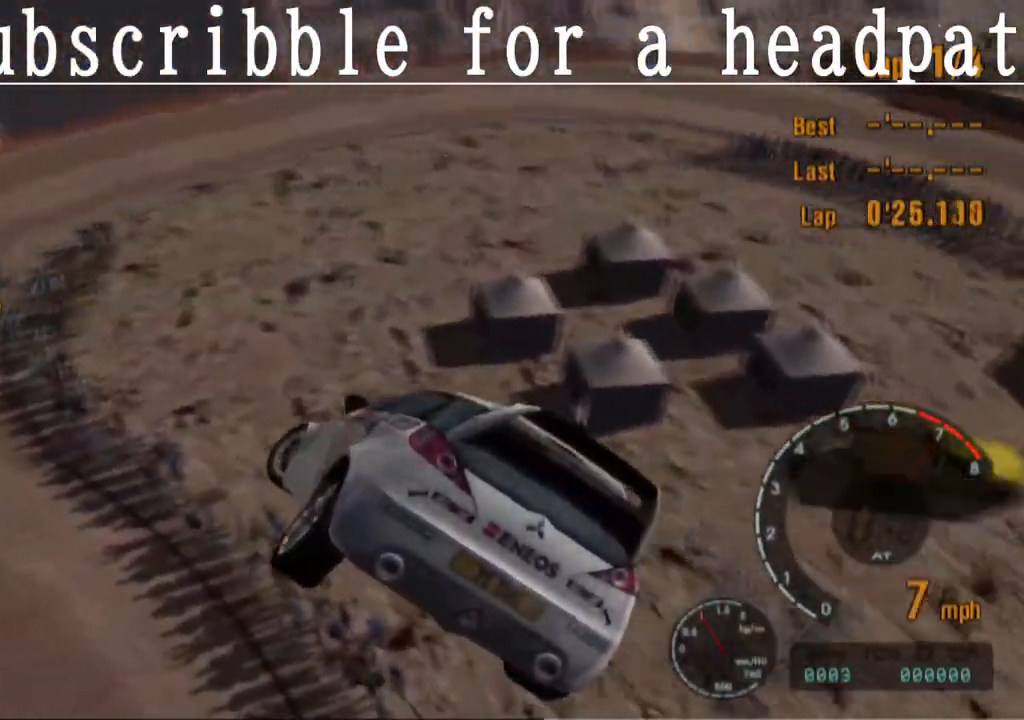
{"dt_ms": 500, "buttons": ["CROSS"], "left_stick": "right", "right_stick": "center", "events": [[183, "left_stick", "center"], [367, "left_stick", "right"]]}
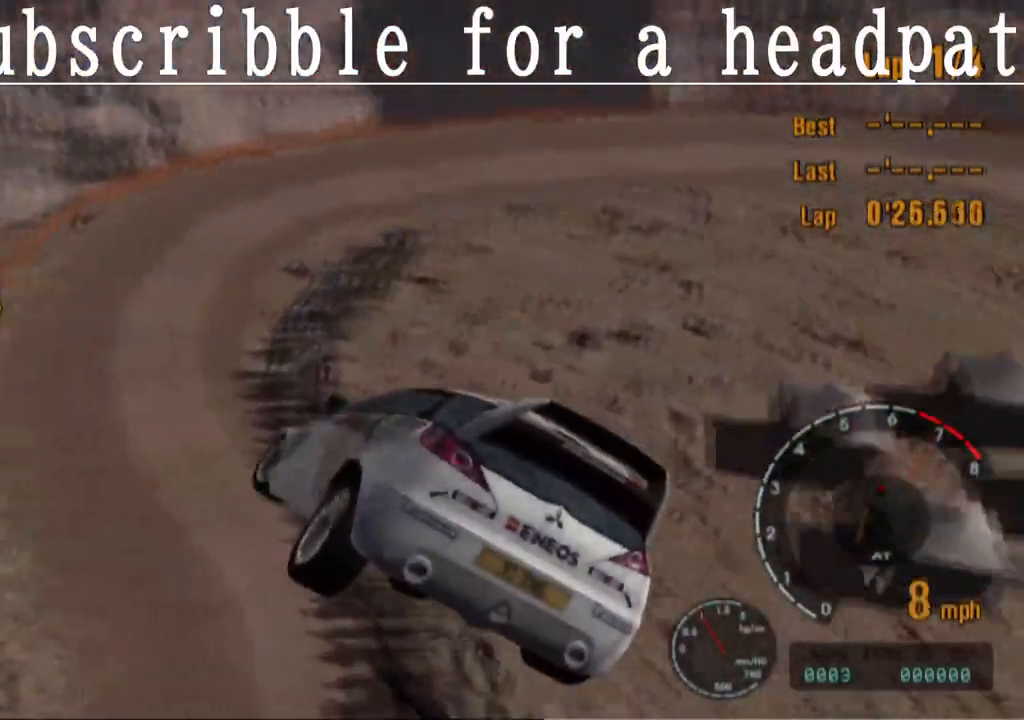
{"dt_ms": 500, "buttons": ["CROSS"], "left_stick": "right", "right_stick": "center", "events": []}
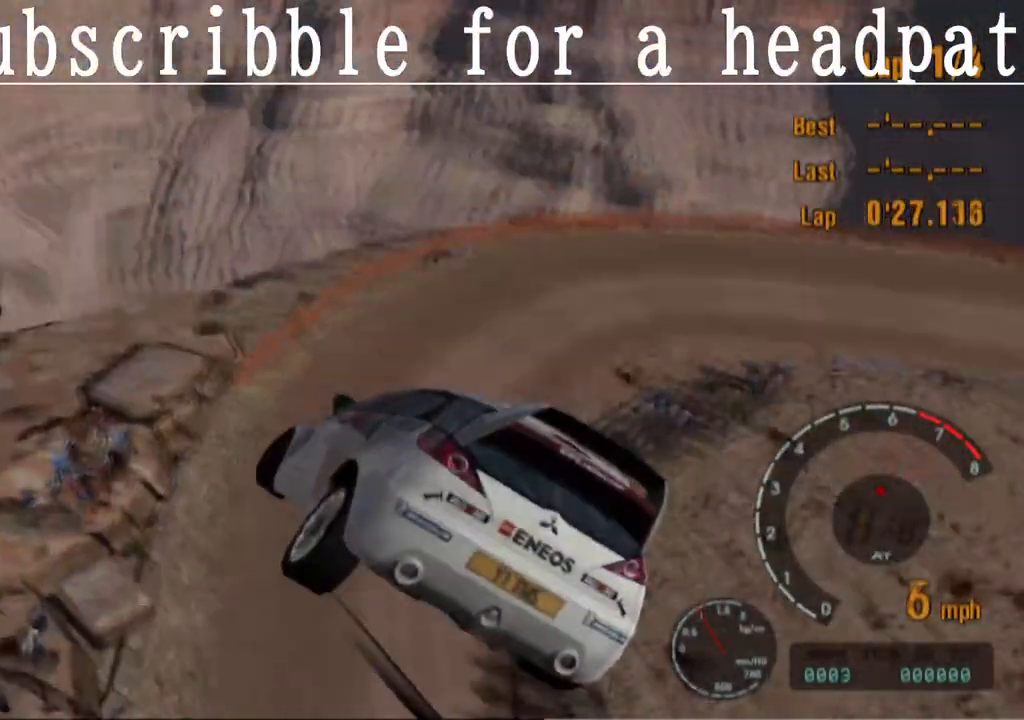
{"dt_ms": 1000, "buttons": ["CROSS"], "left_stick": "right", "right_stick": "center"}
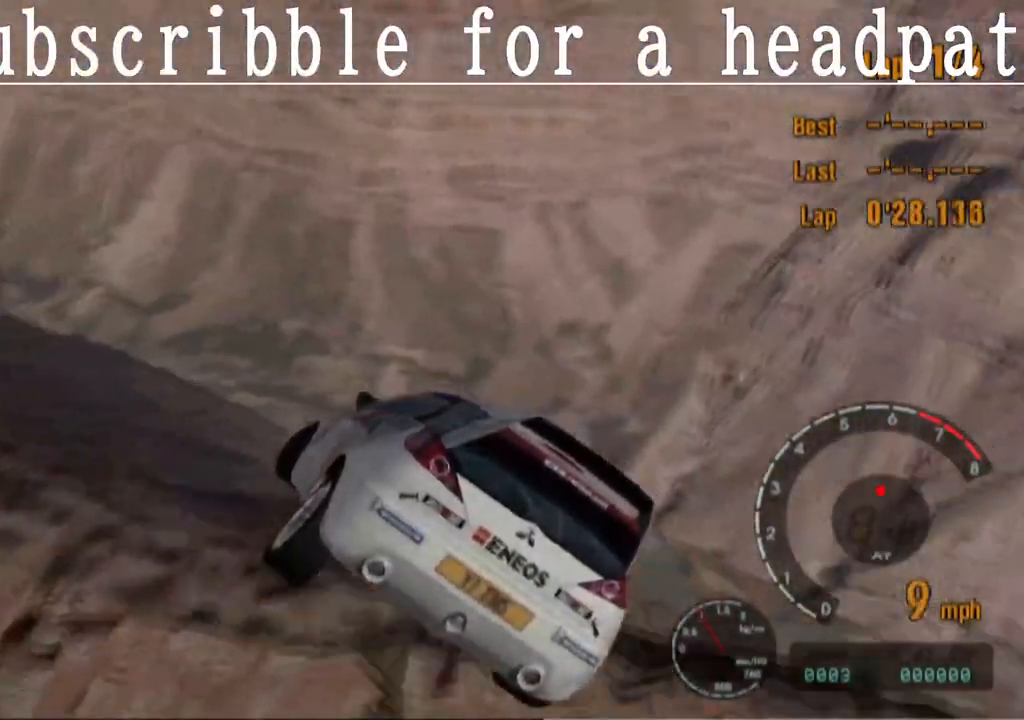
{"dt_ms": 500, "buttons": ["CROSS"], "left_stick": "right", "right_stick": "center", "events": []}
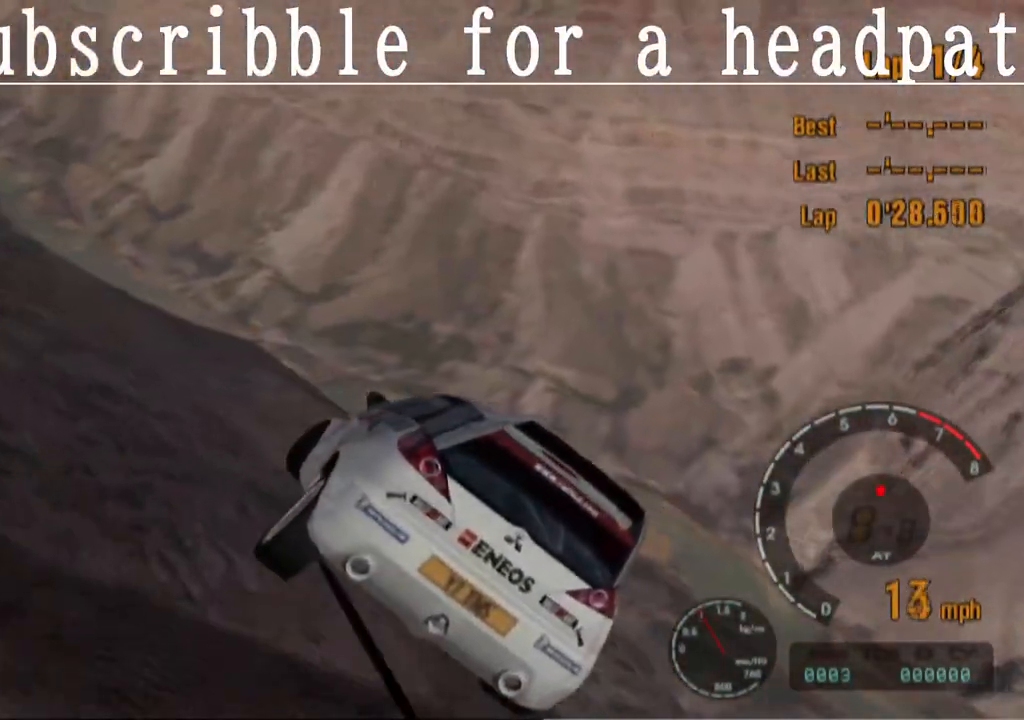
{"dt_ms": 500, "buttons": ["CROSS"], "left_stick": "right", "right_stick": "center", "events": []}
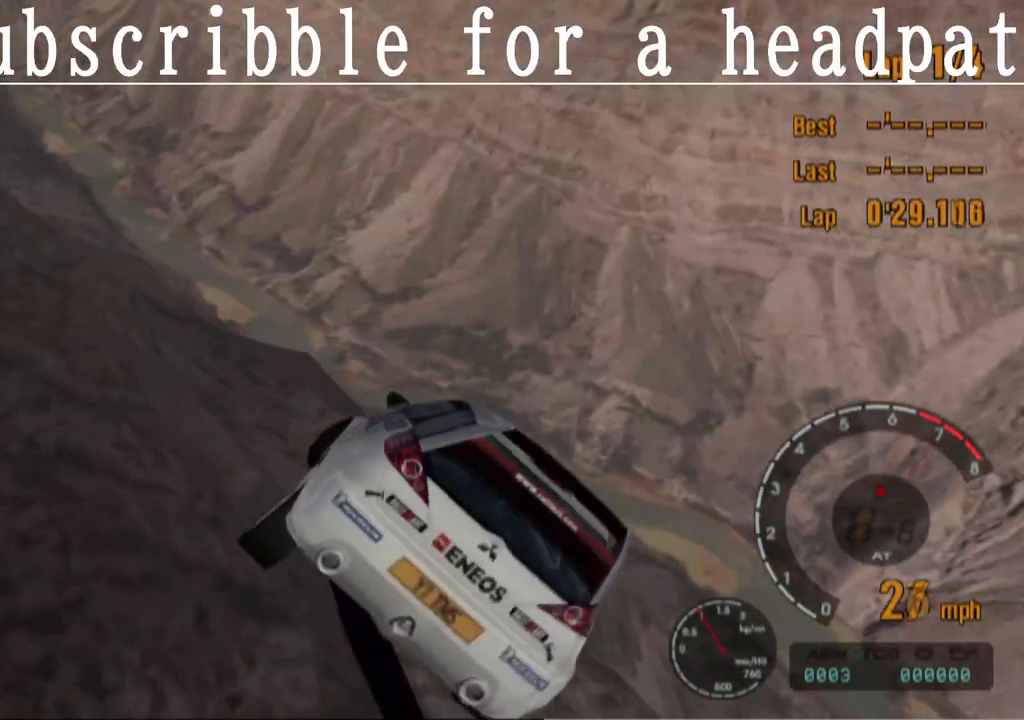
{"dt_ms": 500, "buttons": ["CROSS"], "left_stick": "right", "right_stick": "center", "events": []}
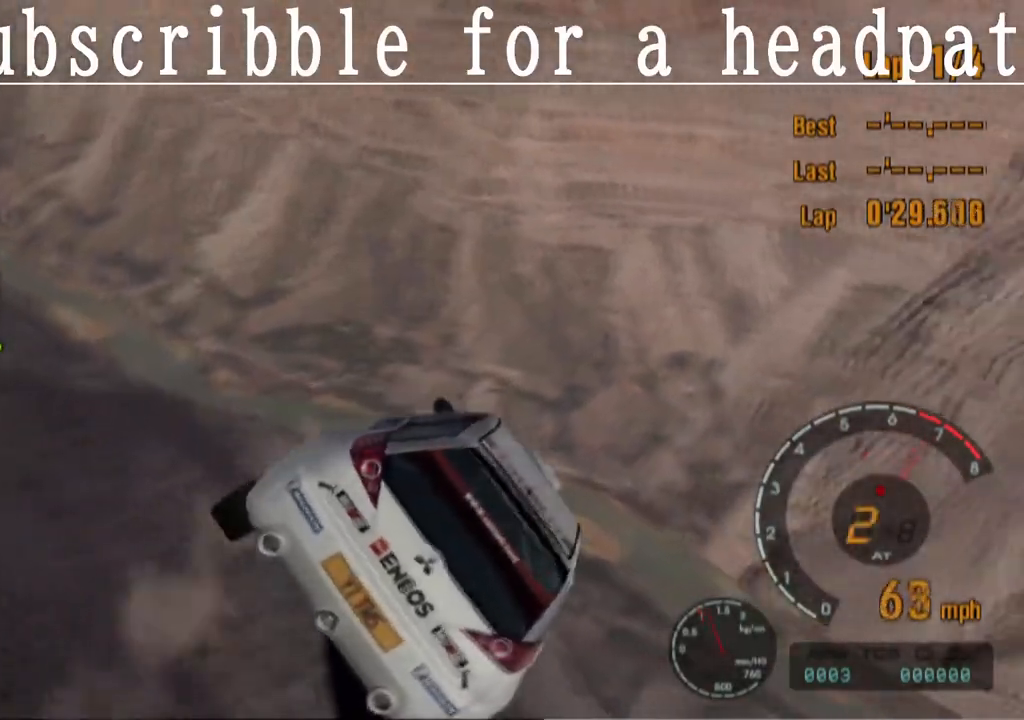
{"dt_ms": 500, "buttons": ["CROSS"], "left_stick": "right", "right_stick": "center", "events": []}
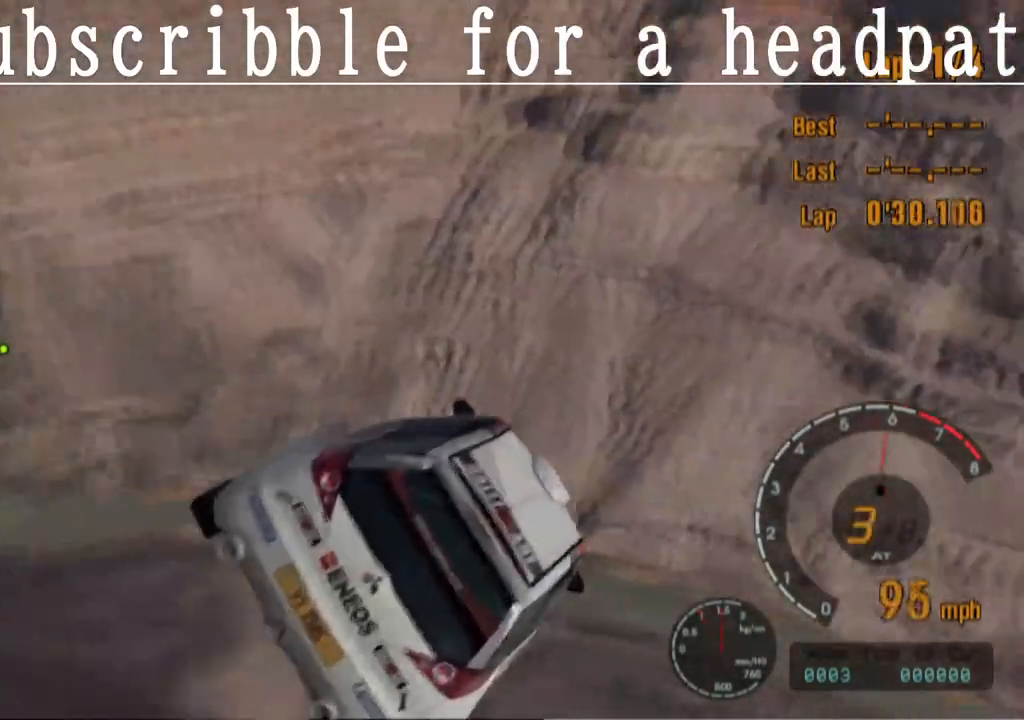
{"dt_ms": 500, "buttons": ["CROSS"], "left_stick": "right", "right_stick": "center", "events": []}
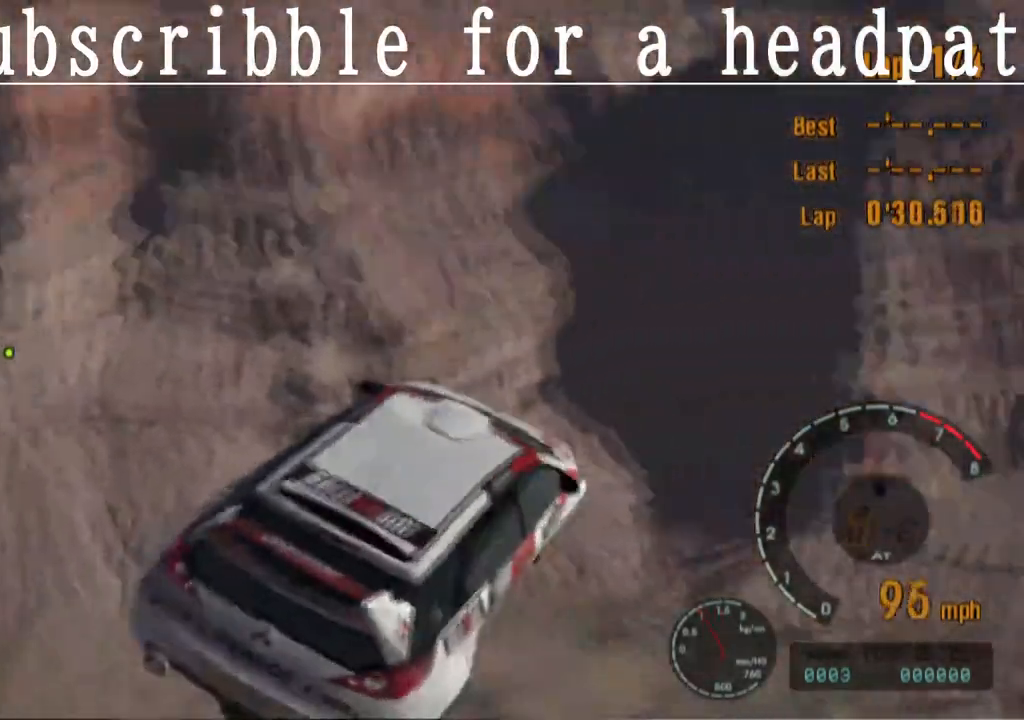
{"dt_ms": 500, "buttons": ["CROSS"], "left_stick": "center", "right_stick": "center", "events": [[83, "left_stick", "center"]]}
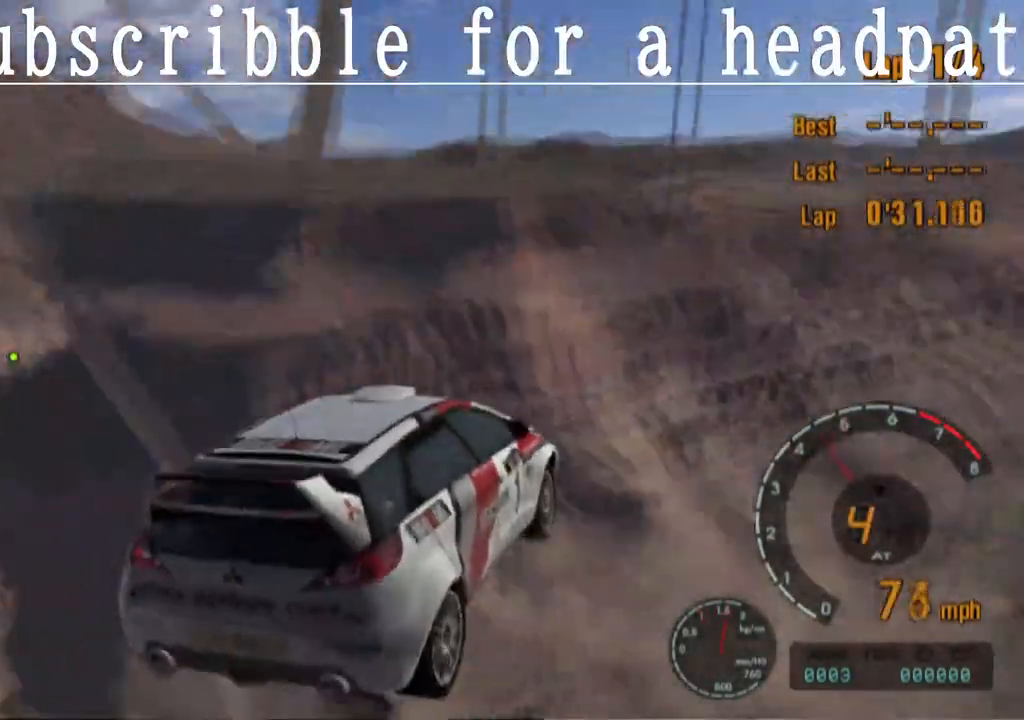
{"dt_ms": 500, "buttons": ["CROSS"], "left_stick": "left", "right_stick": "center", "events": [[167, "left_stick", "left"]]}
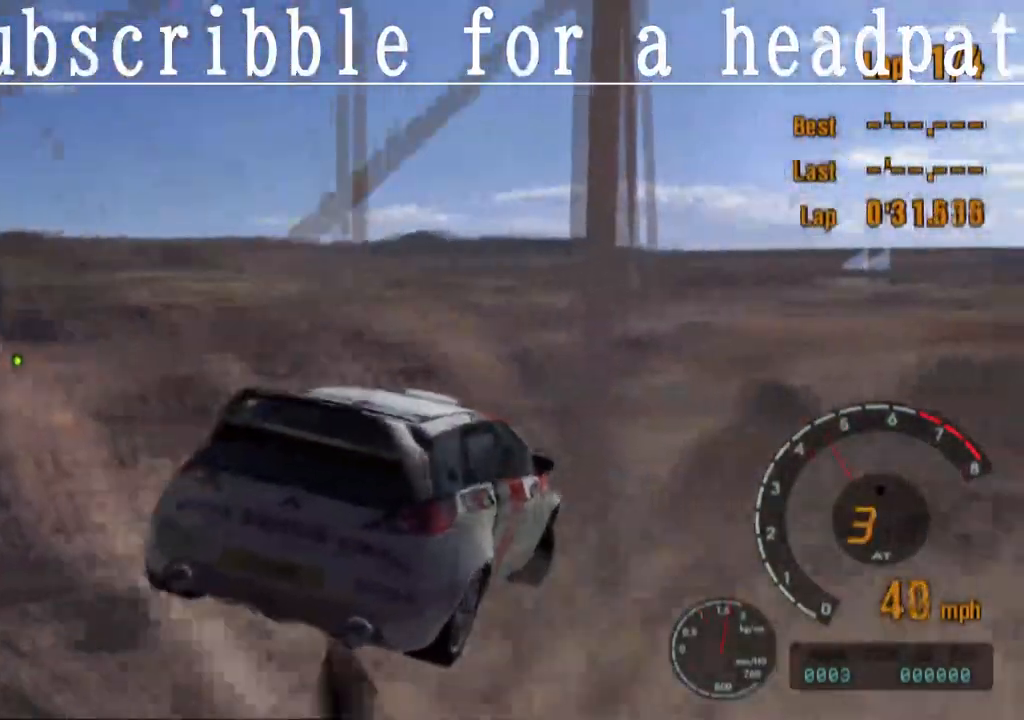
{"dt_ms": 500, "buttons": ["CROSS"], "left_stick": "center", "right_stick": "center", "events": [[483, "left_stick", "center"]]}